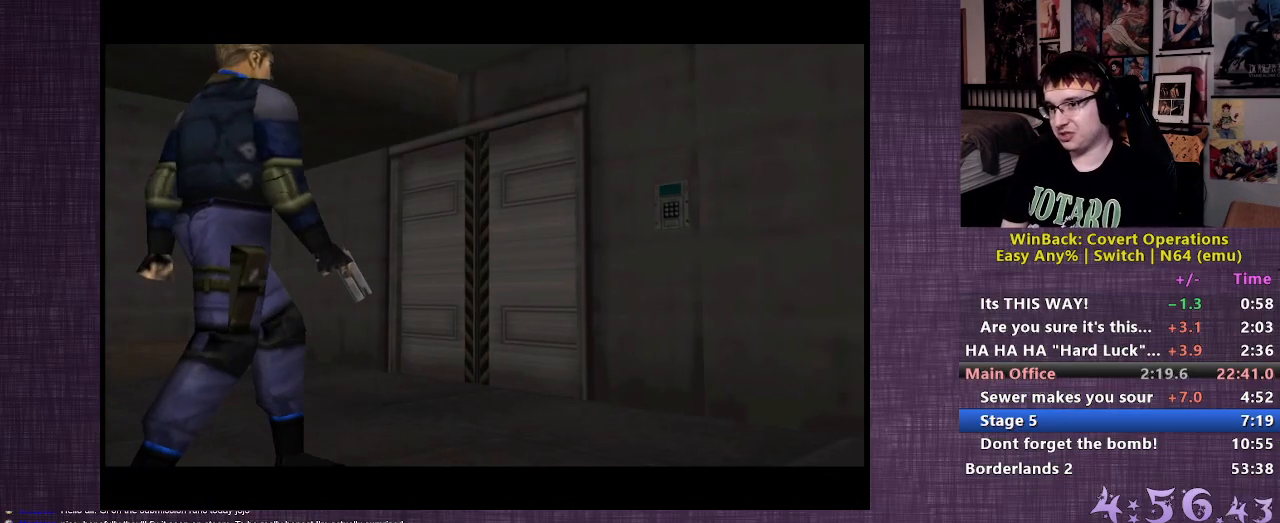
Gameplay with a controller (PlayStation layout); each line is a JSON object with the inputs held at the frame after it. "events" lists button and stick changes between this image and that frame as [ms after this image, input, new state], when the widget could be followed in between. Not read: L3 R3.
{"buttons": [], "left_stick": "center", "right_stick": "center", "events": [[117, "START", "up"]]}
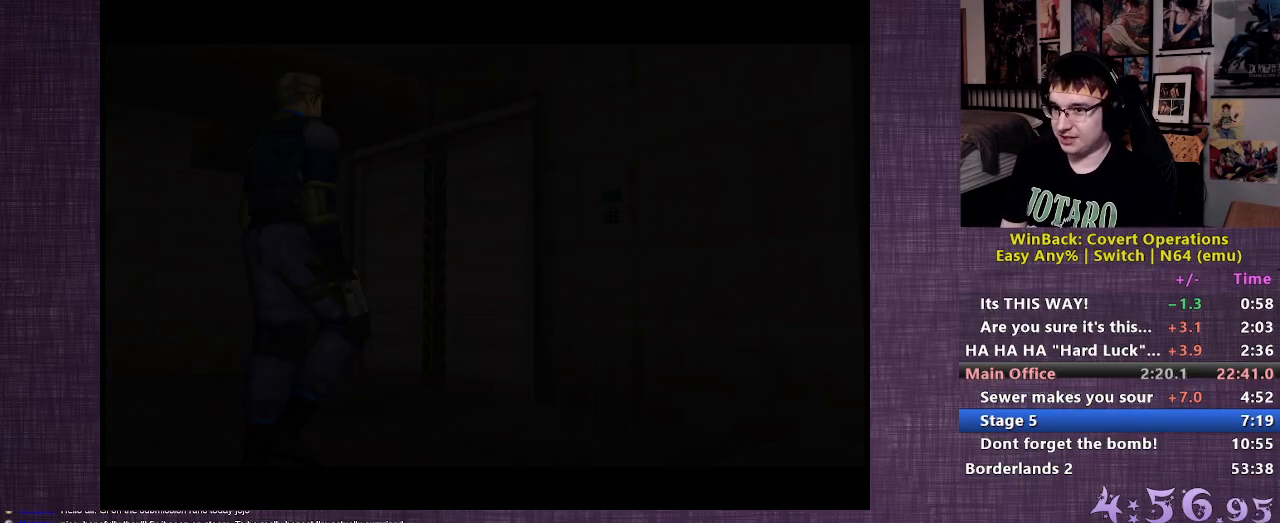
{"buttons": [], "left_stick": "center", "right_stick": "center", "events": []}
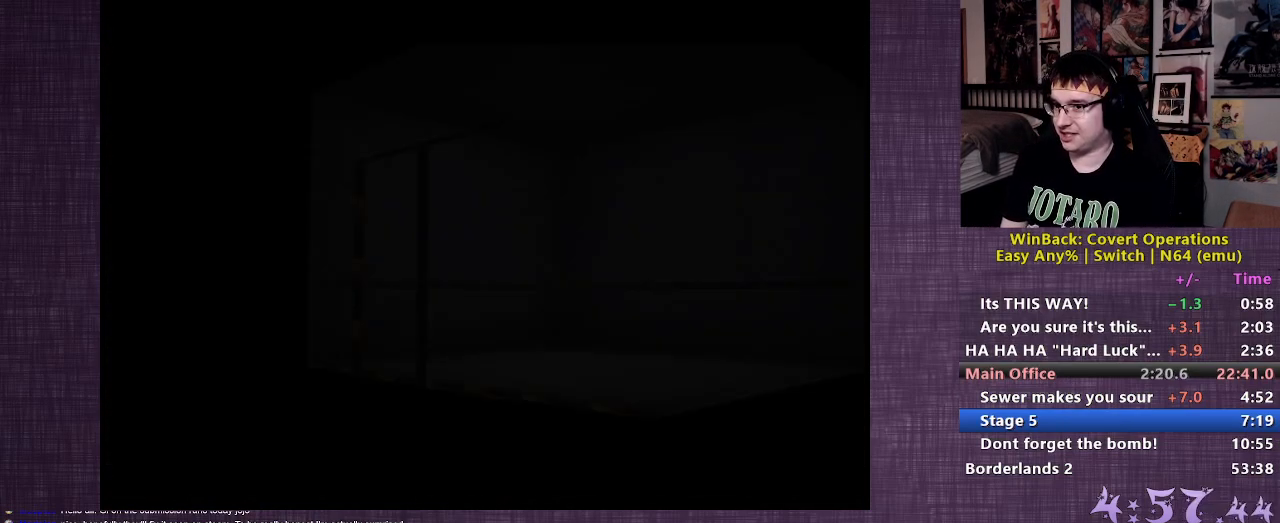
{"buttons": [], "left_stick": "center", "right_stick": "center", "events": []}
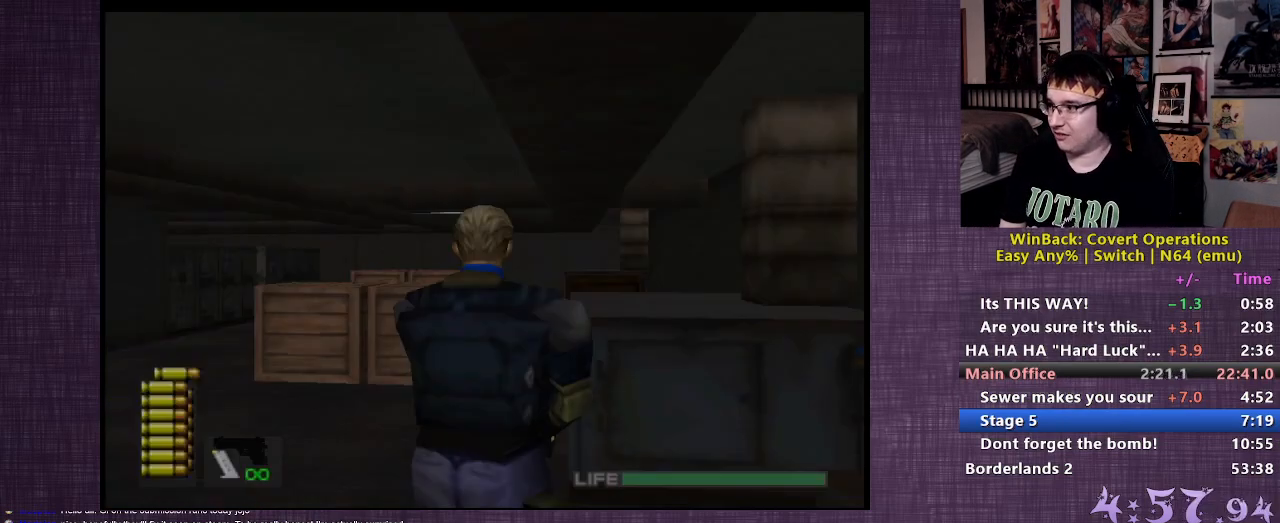
{"buttons": [], "left_stick": "up", "right_stick": "center", "events": [[50, "left_stick", "up"]]}
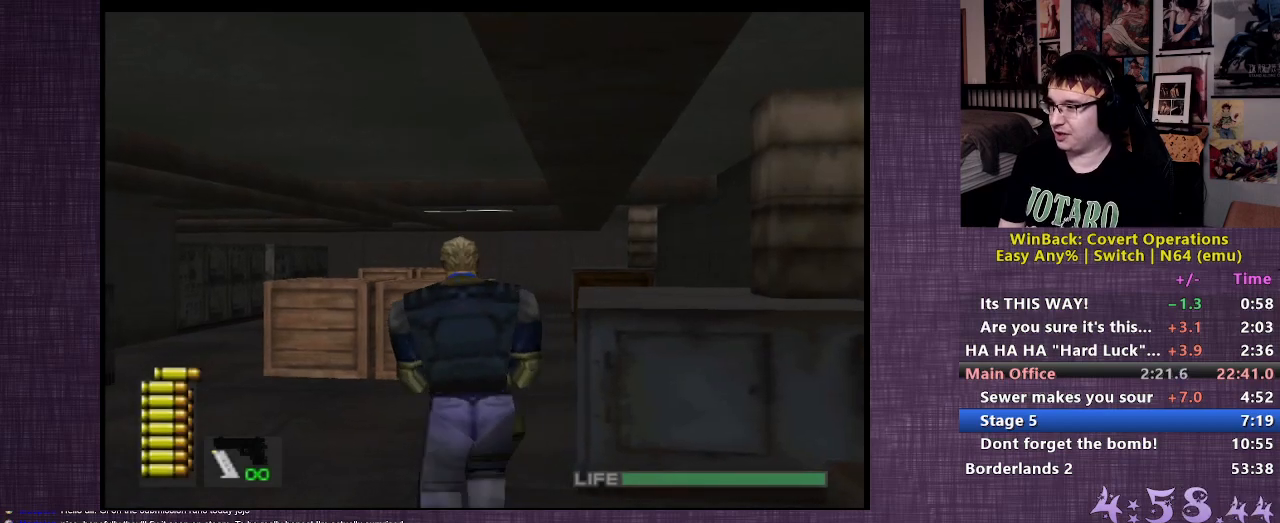
{"buttons": [], "left_stick": "up", "right_stick": "center", "events": []}
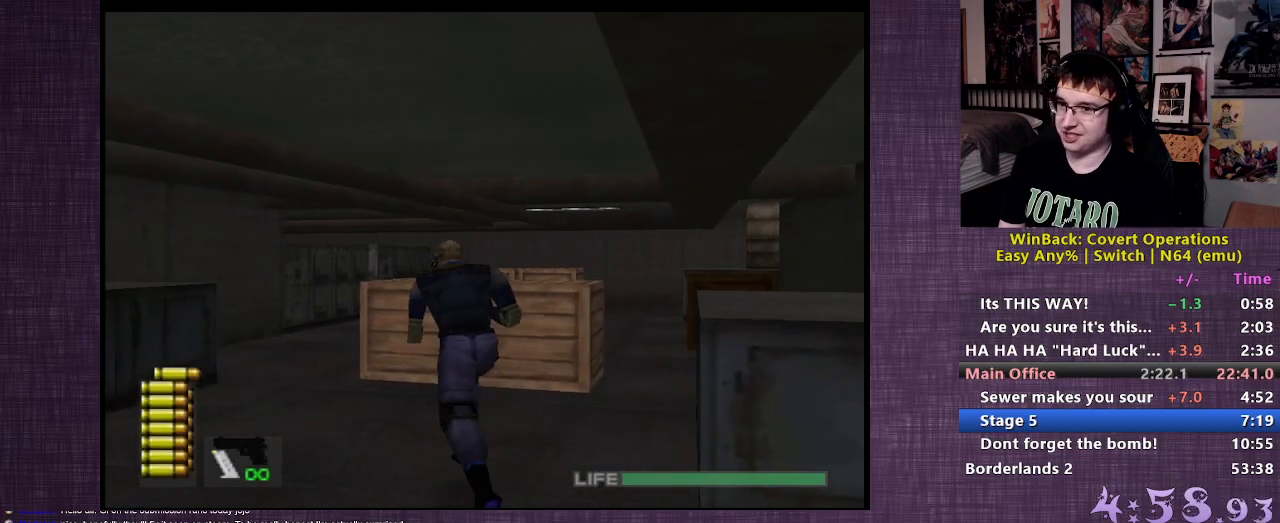
{"buttons": [], "left_stick": "up", "right_stick": "center", "events": []}
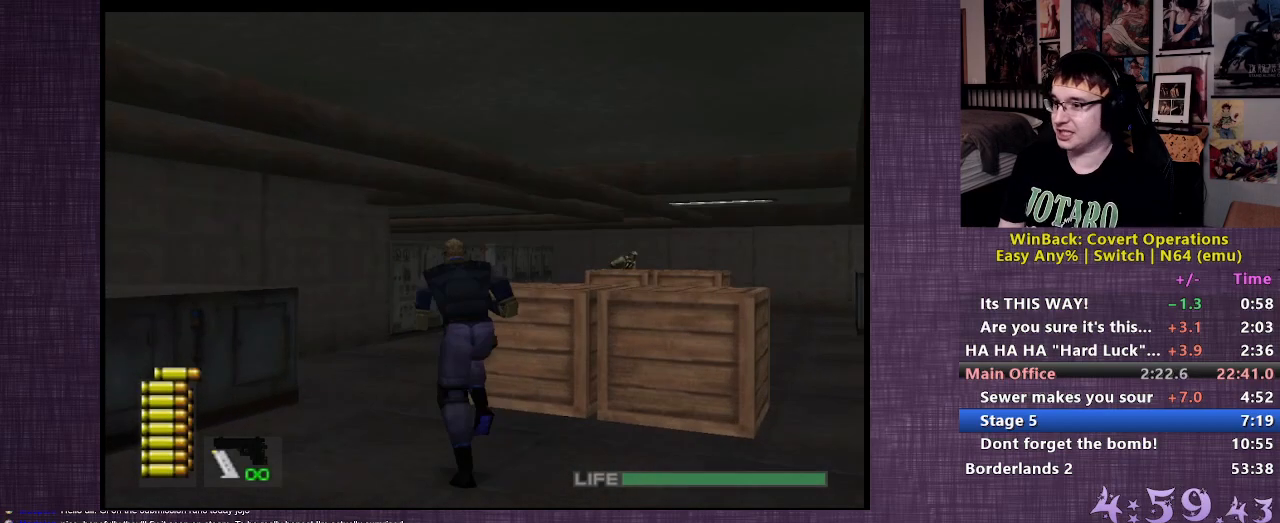
{"buttons": [], "left_stick": "up", "right_stick": "center", "events": []}
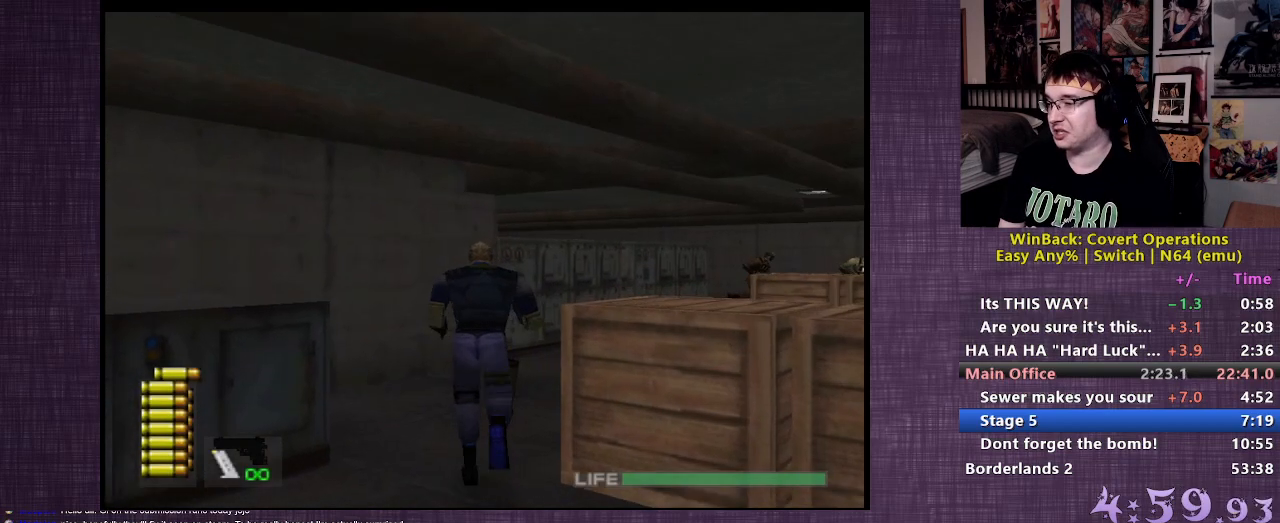
{"buttons": [], "left_stick": "up", "right_stick": "center", "events": []}
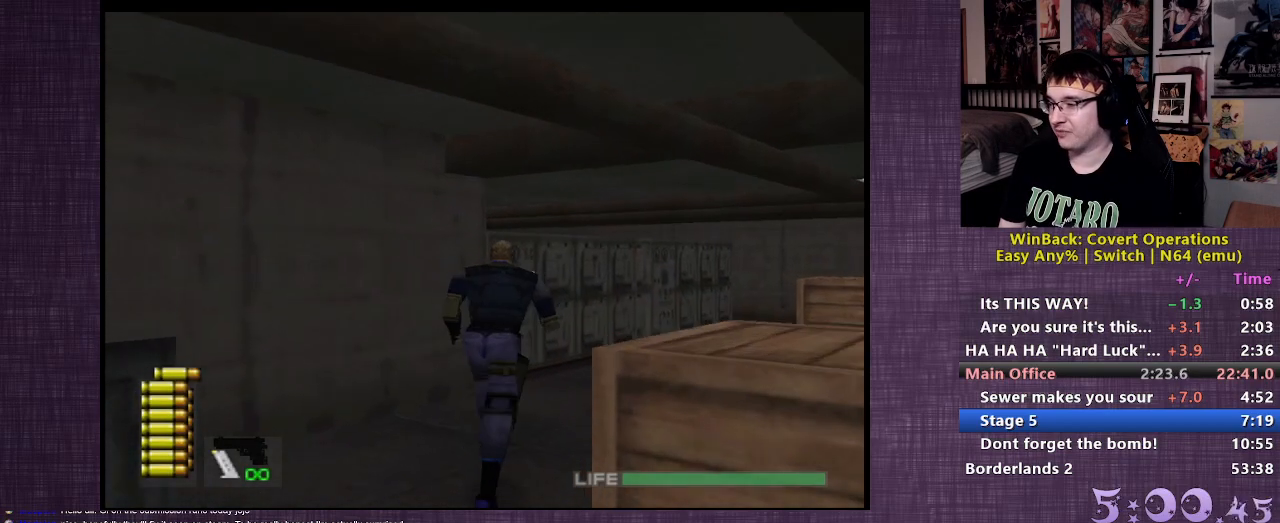
{"buttons": [], "left_stick": "up", "right_stick": "center", "events": []}
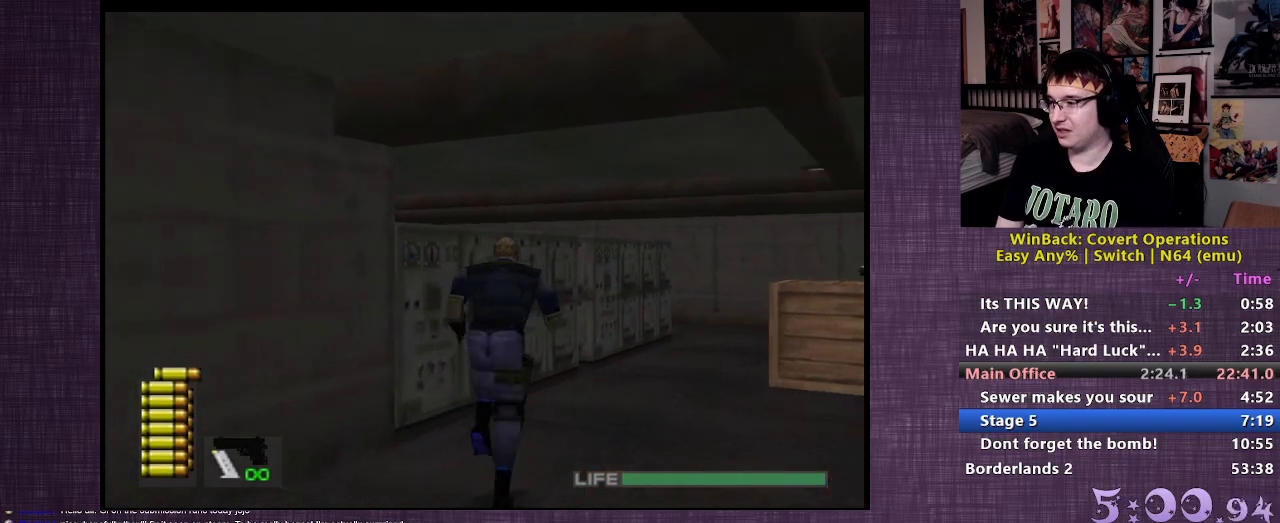
{"buttons": [], "left_stick": "up", "right_stick": "center", "events": []}
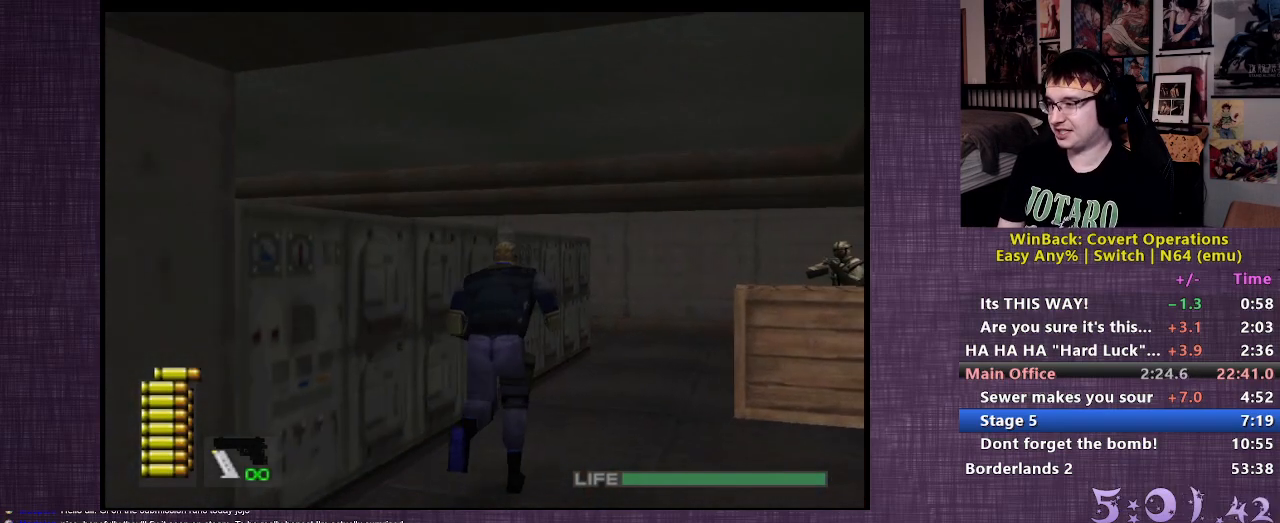
{"buttons": [], "left_stick": "up", "right_stick": "center", "events": []}
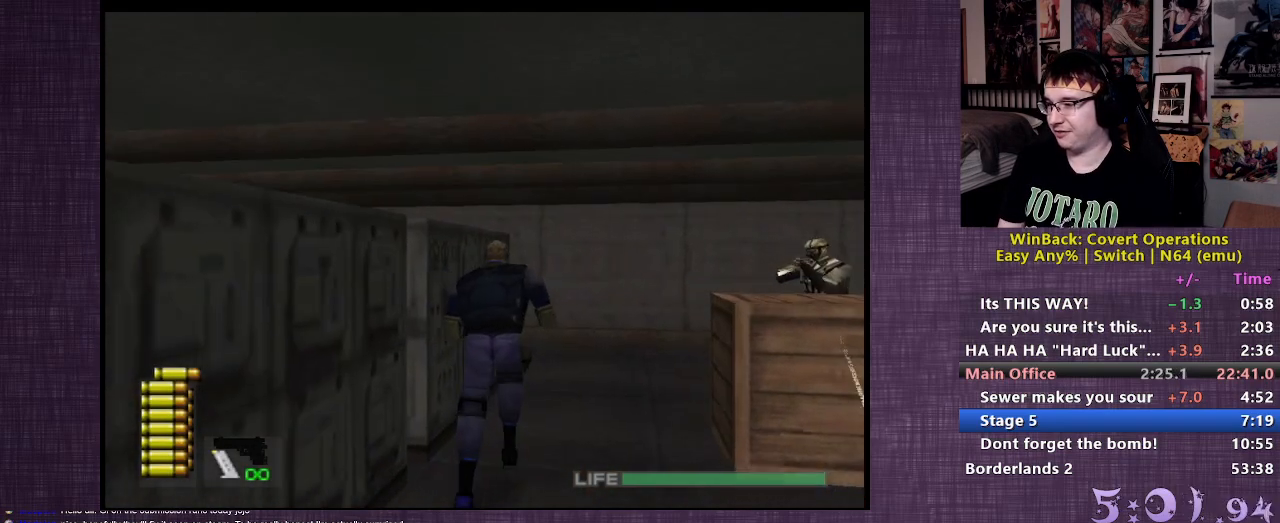
{"buttons": [], "left_stick": "up", "right_stick": "center", "events": []}
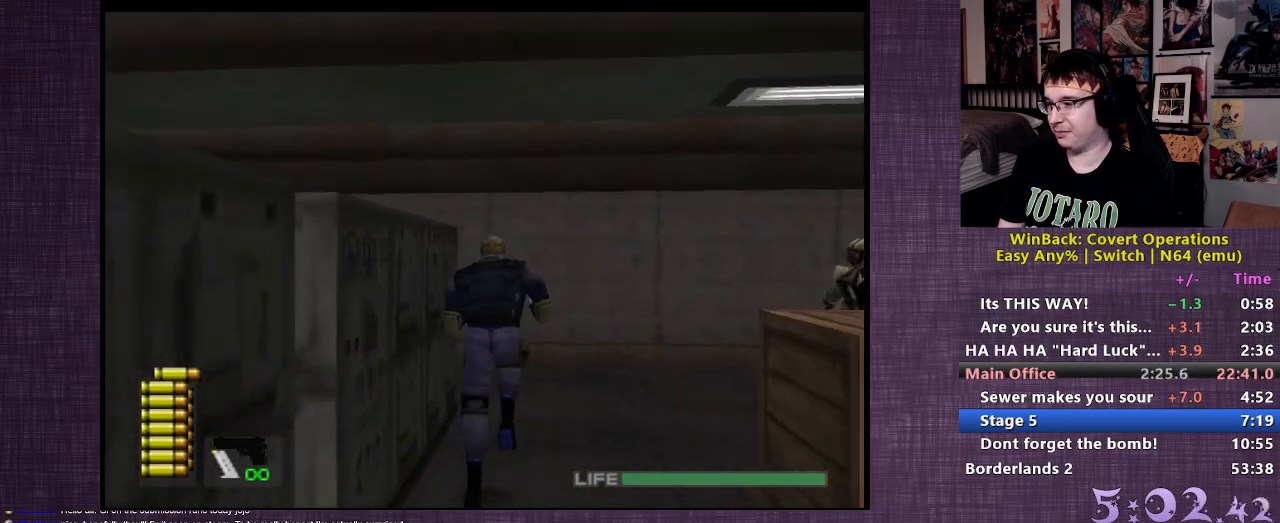
{"buttons": [], "left_stick": "up", "right_stick": "left", "events": [[250, "right_stick", "left"]]}
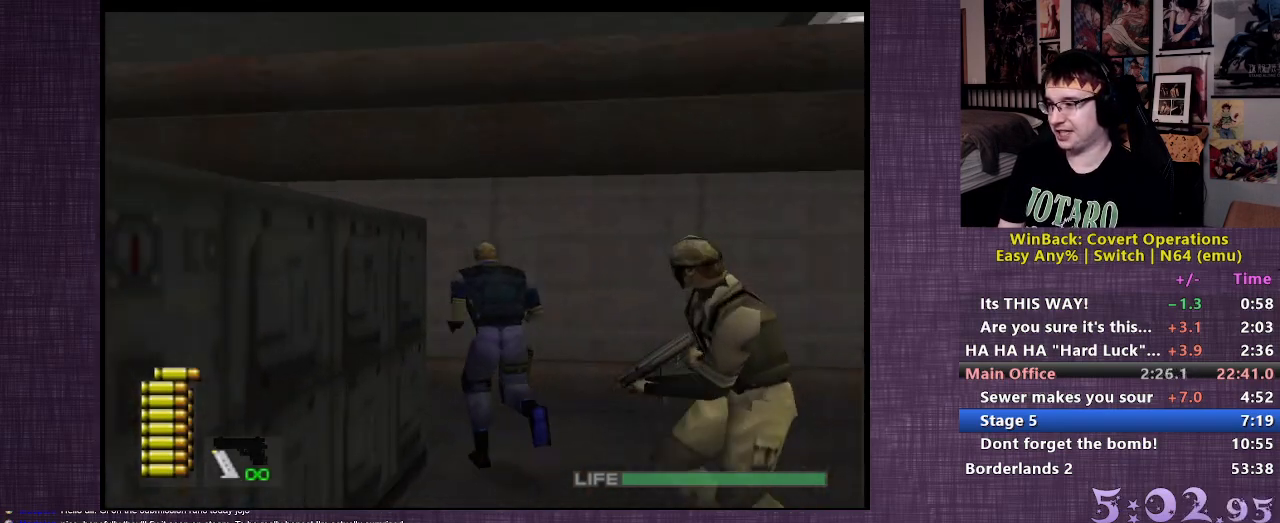
{"buttons": [], "left_stick": "up", "right_stick": "left", "events": []}
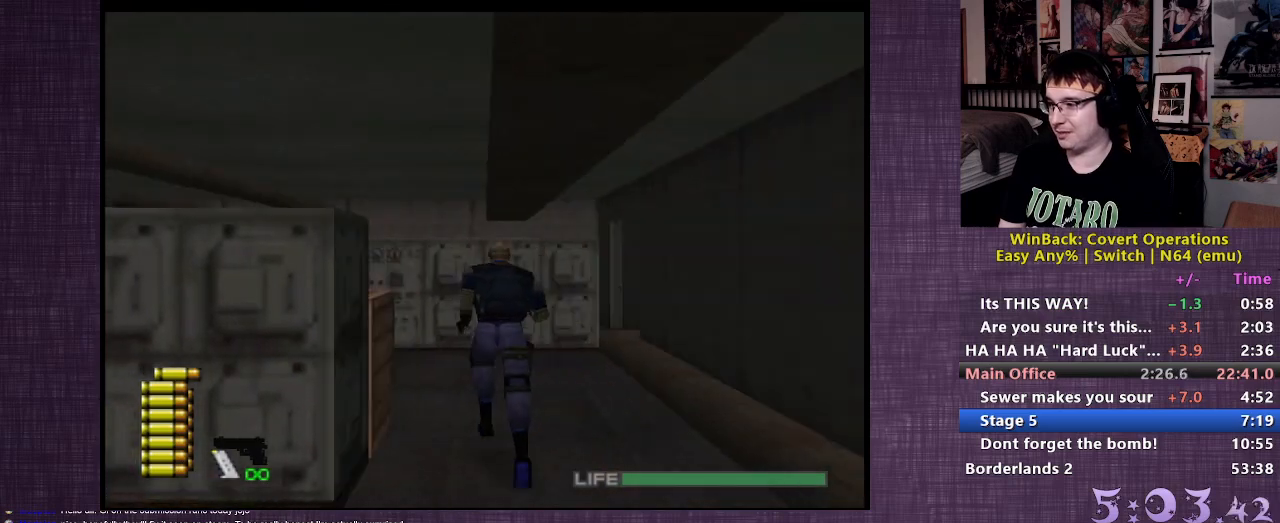
{"buttons": [], "left_stick": "up", "right_stick": "center", "events": [[133, "right_stick", "center"]]}
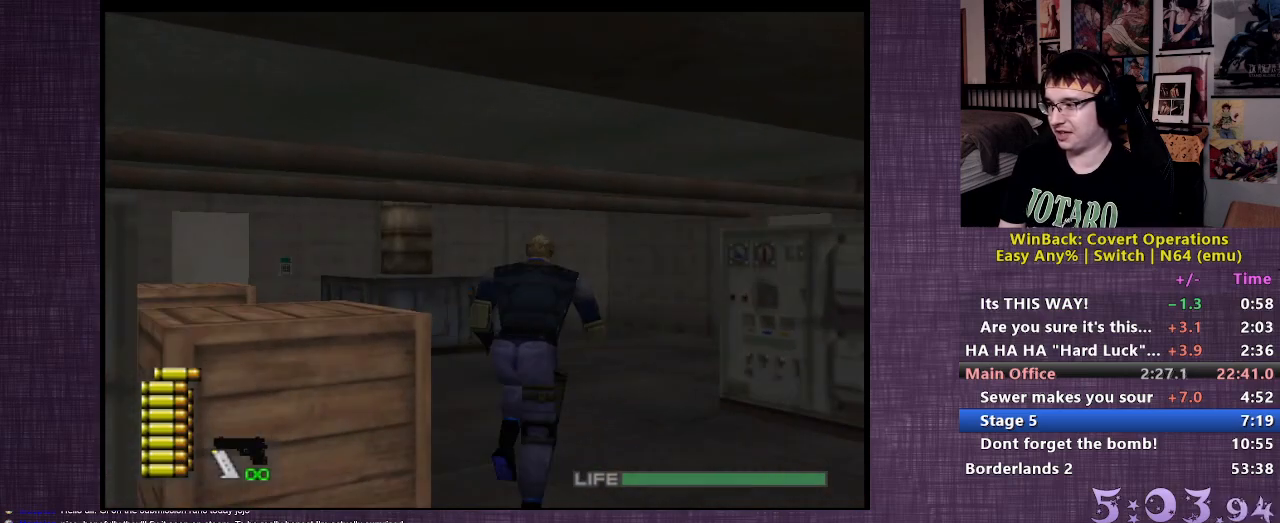
{"buttons": [], "left_stick": "up", "right_stick": "center", "events": []}
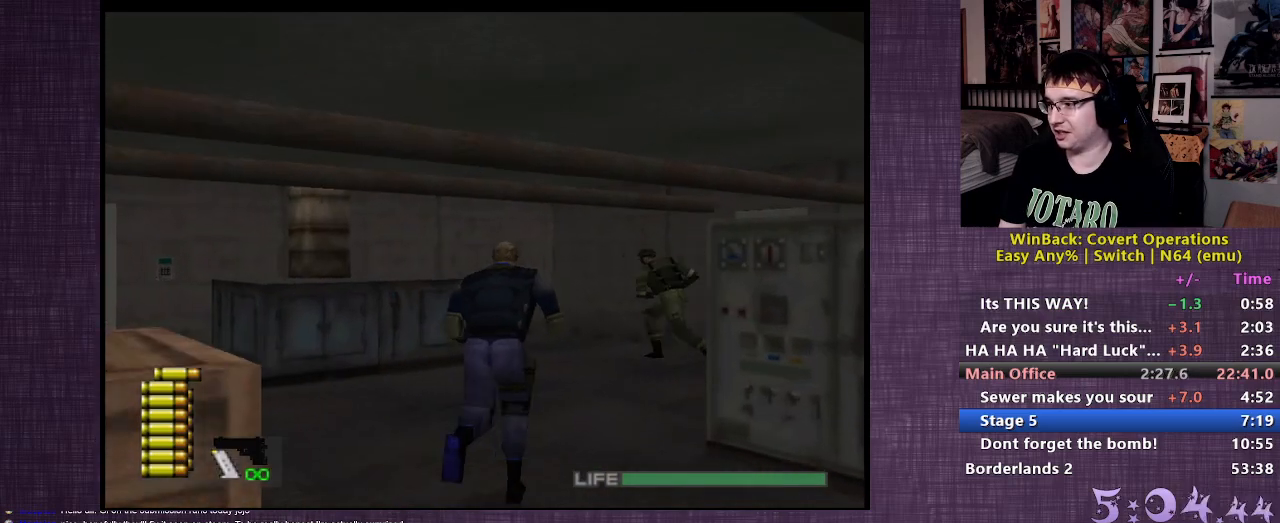
{"buttons": [], "left_stick": "up-right", "right_stick": "center", "events": [[183, "left_stick", "up-right"], [317, "TRIANGLE", "down"], [450, "TRIANGLE", "up"]]}
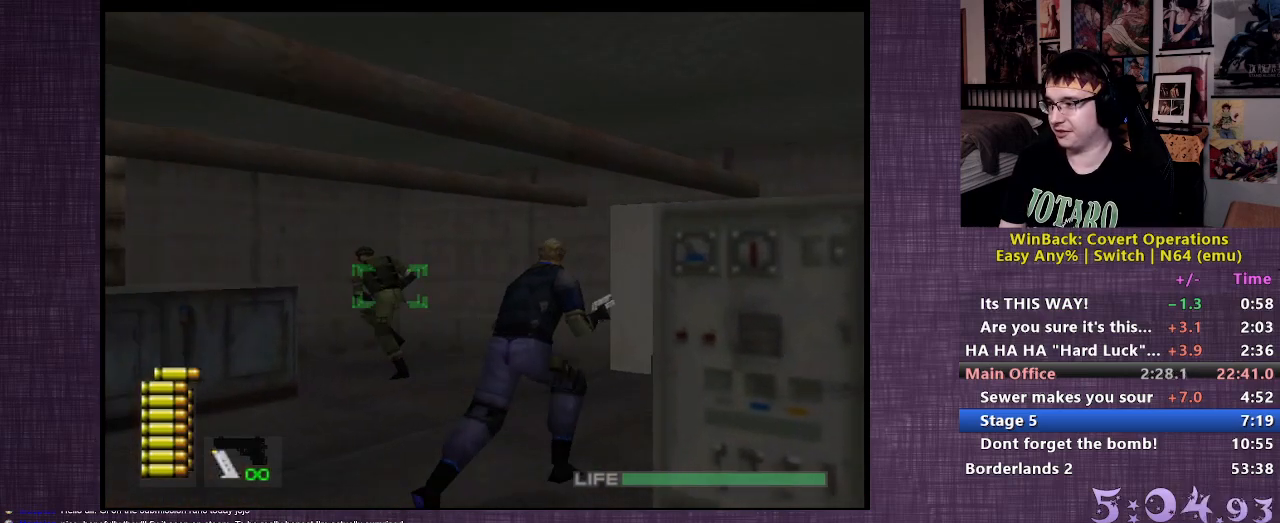
{"buttons": [], "left_stick": "down-right", "right_stick": "center", "events": [[117, "left_stick", "right"], [317, "left_stick", "down-right"]]}
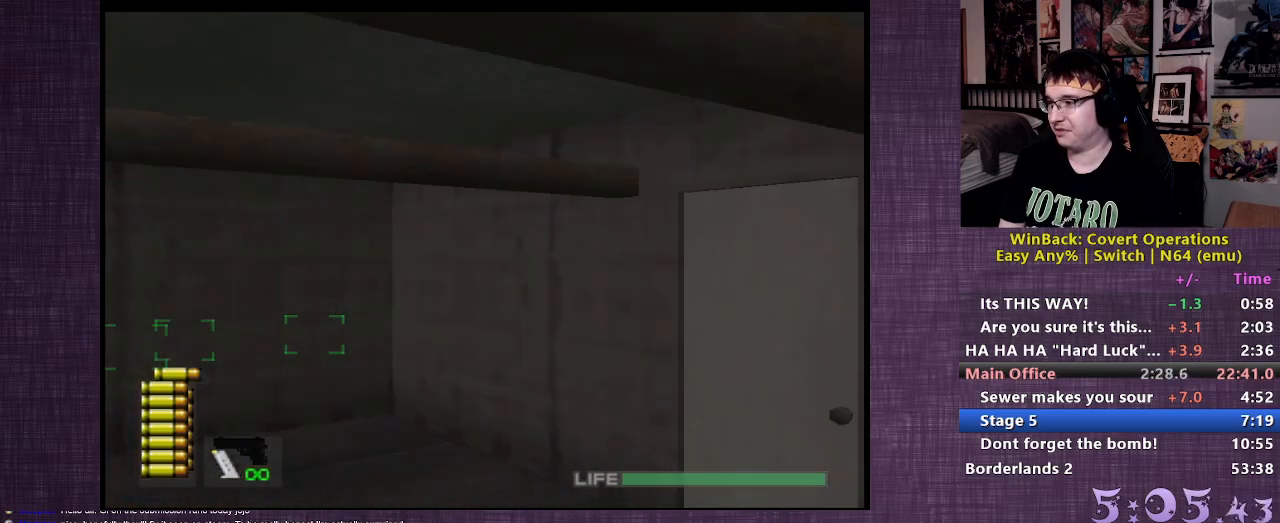
{"buttons": [], "left_stick": "center", "right_stick": "center", "events": [[17, "left_stick", "down"], [150, "left_stick", "down-left"], [500, "left_stick", "center"]]}
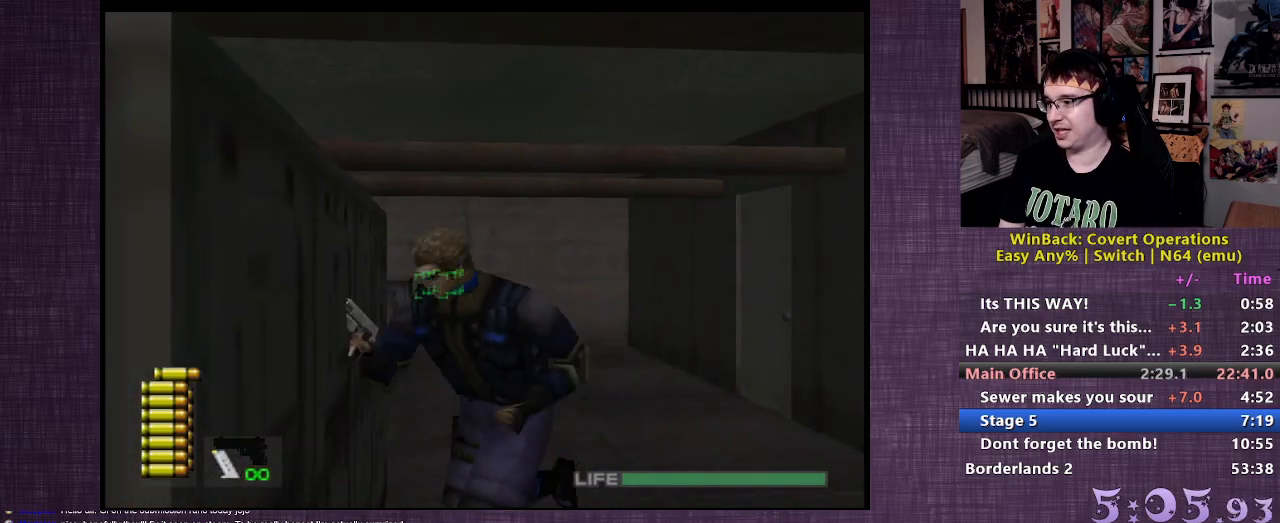
{"buttons": ["CIRCLE", "R1"], "left_stick": "center", "right_stick": "center", "events": [[33, "R1", "down"], [433, "CIRCLE", "down"]]}
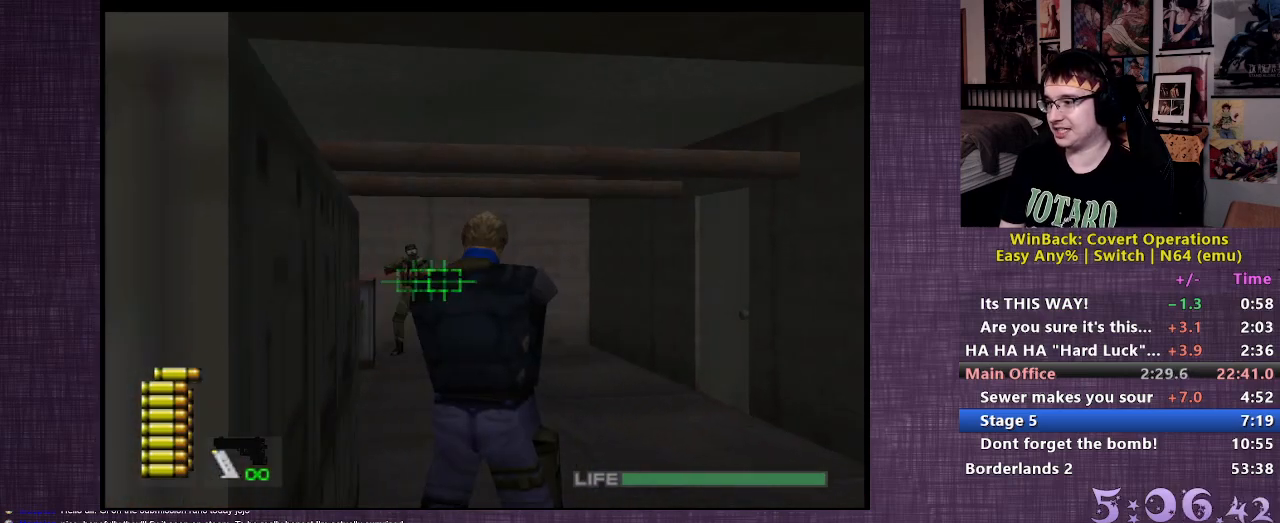
{"buttons": ["CIRCLE", "R1"], "left_stick": "center", "right_stick": "center", "events": [[17, "CIRCLE", "up"], [67, "CIRCLE", "down"], [133, "CIRCLE", "up"], [200, "CIRCLE", "down"], [267, "CIRCLE", "up"], [333, "CIRCLE", "down"], [400, "CIRCLE", "up"], [483, "CIRCLE", "down"]]}
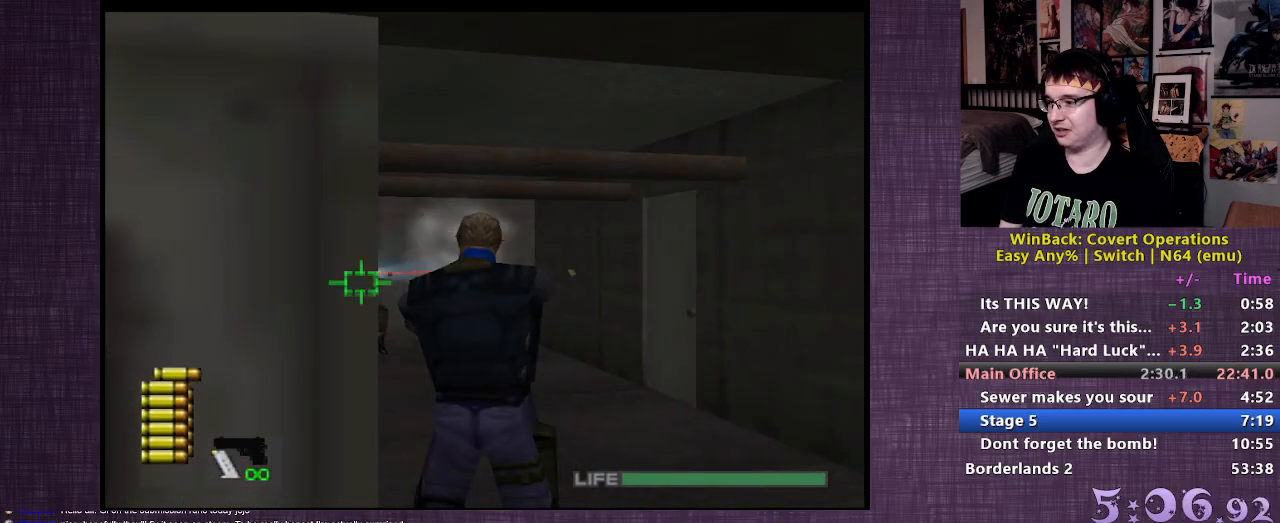
{"buttons": [], "left_stick": "right", "right_stick": "center", "events": [[50, "CIRCLE", "up"], [117, "CIRCLE", "down"], [183, "CIRCLE", "up"], [233, "CIRCLE", "down"], [333, "CIRCLE", "up"], [500, "R1", "up"], [500, "left_stick", "right"]]}
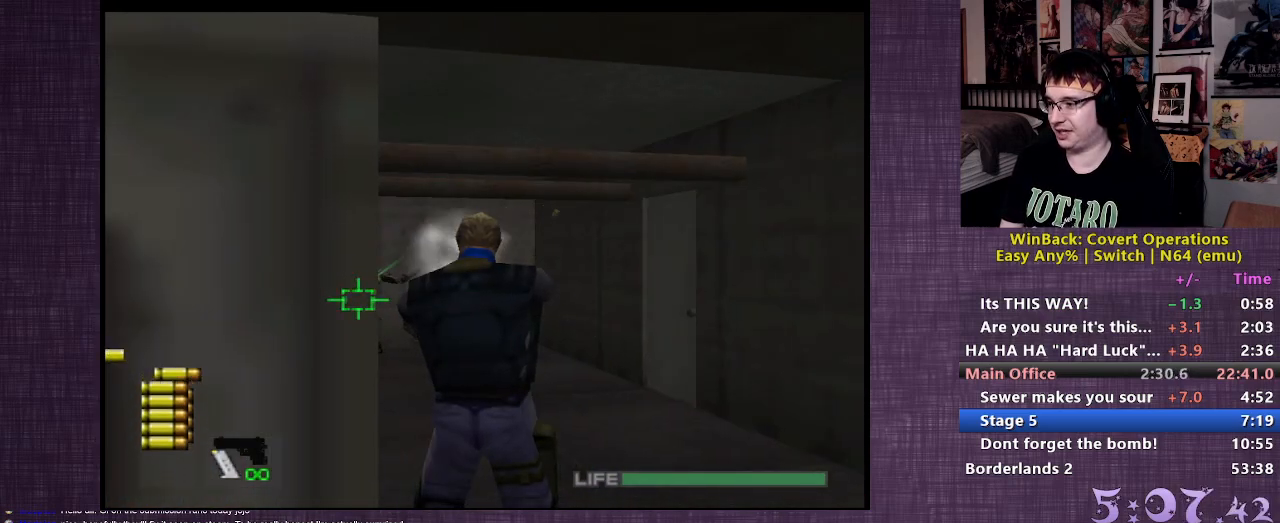
{"buttons": [], "left_stick": "right", "right_stick": "right", "events": [[367, "right_stick", "right"]]}
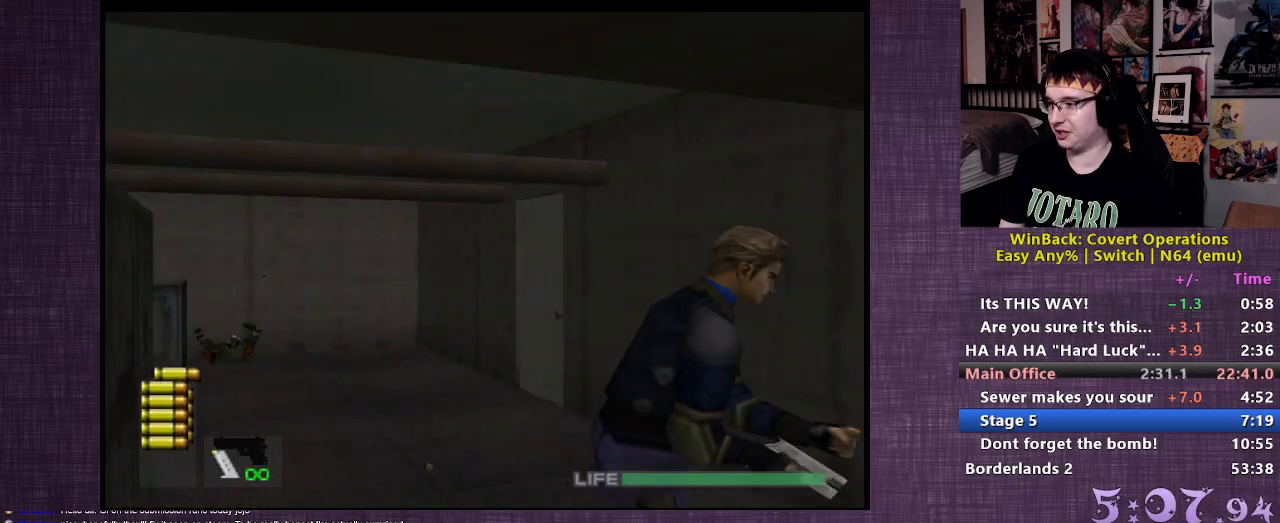
{"buttons": [], "left_stick": "up-right", "right_stick": "center", "events": [[333, "left_stick", "up-right"], [483, "right_stick", "center"]]}
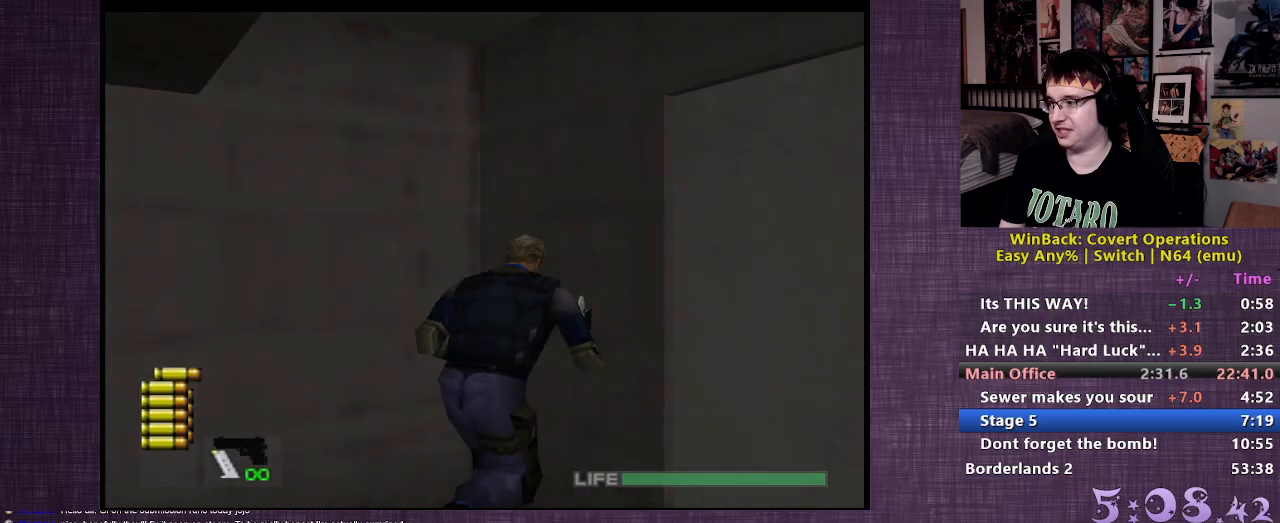
{"buttons": ["CIRCLE"], "left_stick": "right", "right_stick": "center", "events": [[17, "left_stick", "up"], [117, "CIRCLE", "down"], [200, "CIRCLE", "up"], [233, "left_stick", "right"], [483, "CIRCLE", "down"]]}
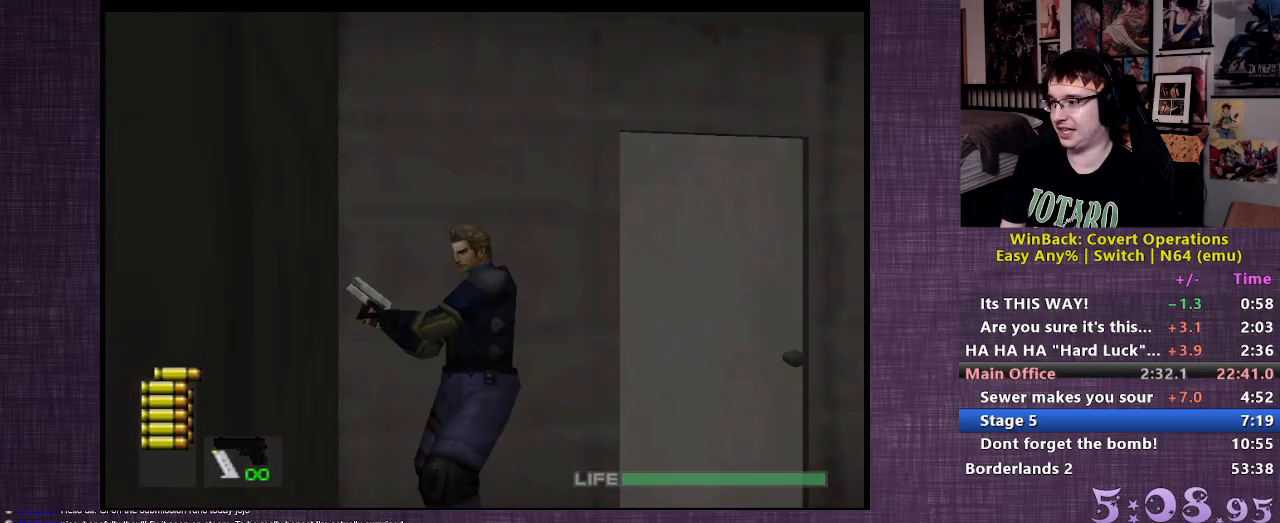
{"buttons": [], "left_stick": "right", "right_stick": "center", "events": [[83, "CIRCLE", "up"], [150, "CIRCLE", "down"], [233, "CIRCLE", "up"]]}
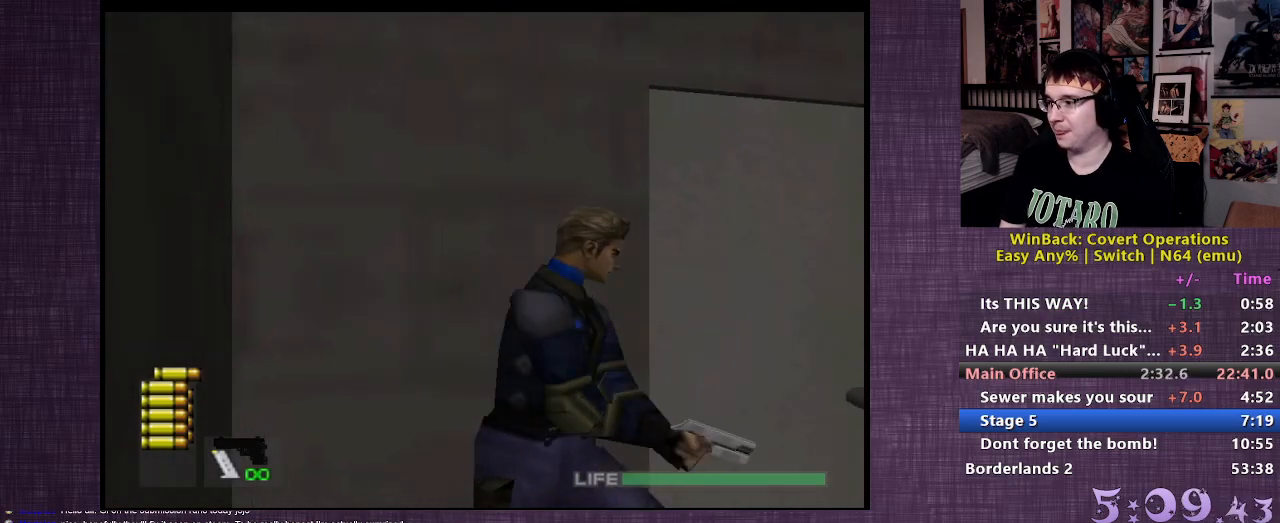
{"buttons": [], "left_stick": "up-left", "right_stick": "center", "events": [[17, "left_stick", "up-right"], [250, "left_stick", "up-left"], [283, "CIRCLE", "down"], [350, "CIRCLE", "up"], [433, "CIRCLE", "down"], [500, "CIRCLE", "up"]]}
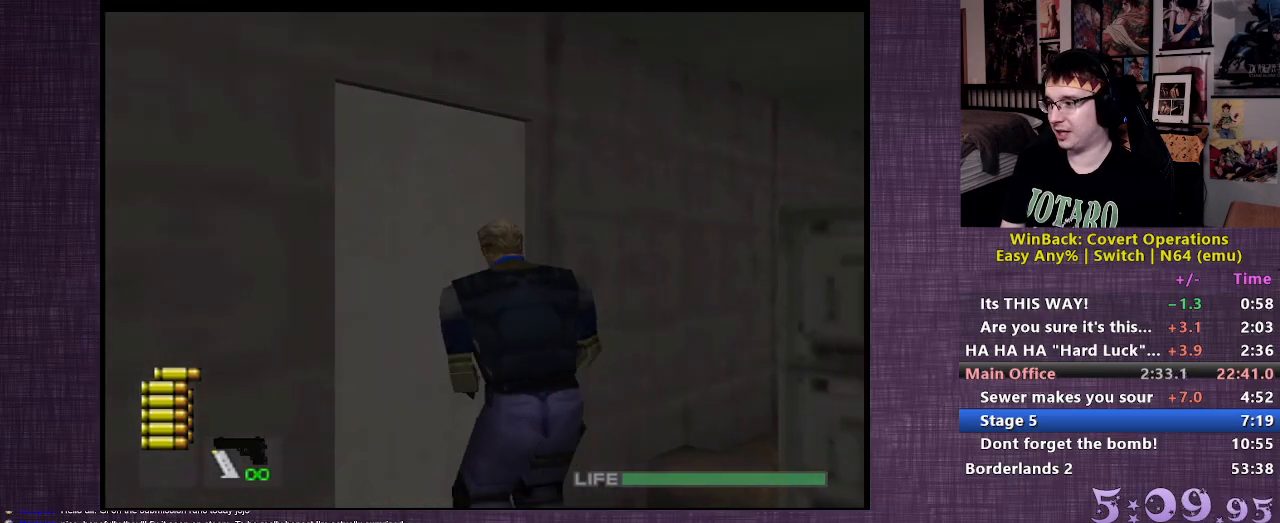
{"buttons": [], "left_stick": "center", "right_stick": "center", "events": [[67, "CIRCLE", "down"], [133, "CIRCLE", "up"], [217, "CIRCLE", "down"], [300, "CIRCLE", "up"], [300, "left_stick", "center"]]}
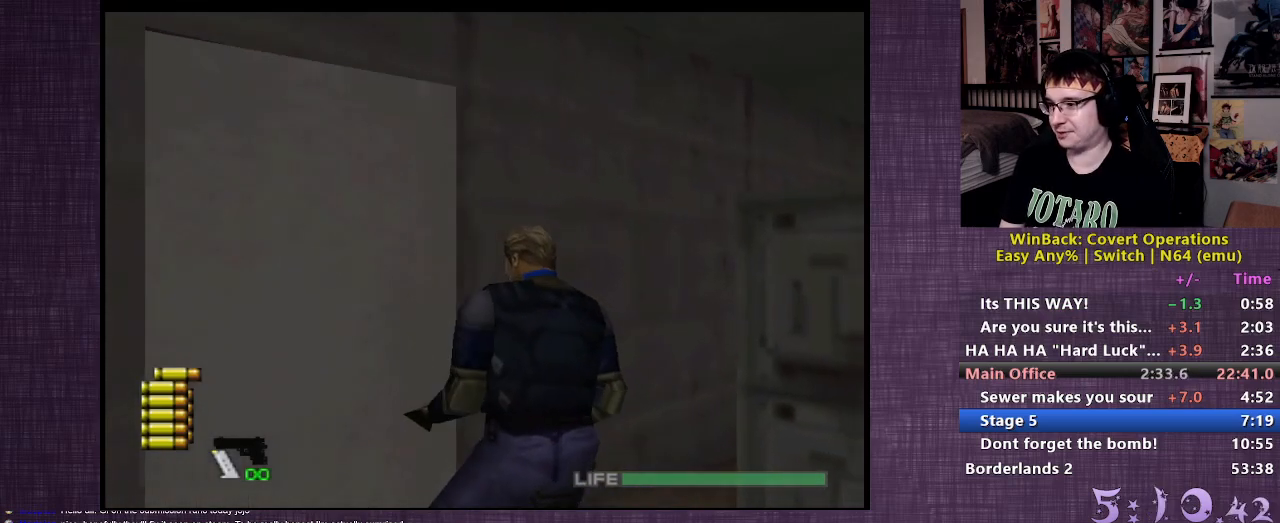
{"buttons": [], "left_stick": "up", "right_stick": "center", "events": [[250, "left_stick", "up"]]}